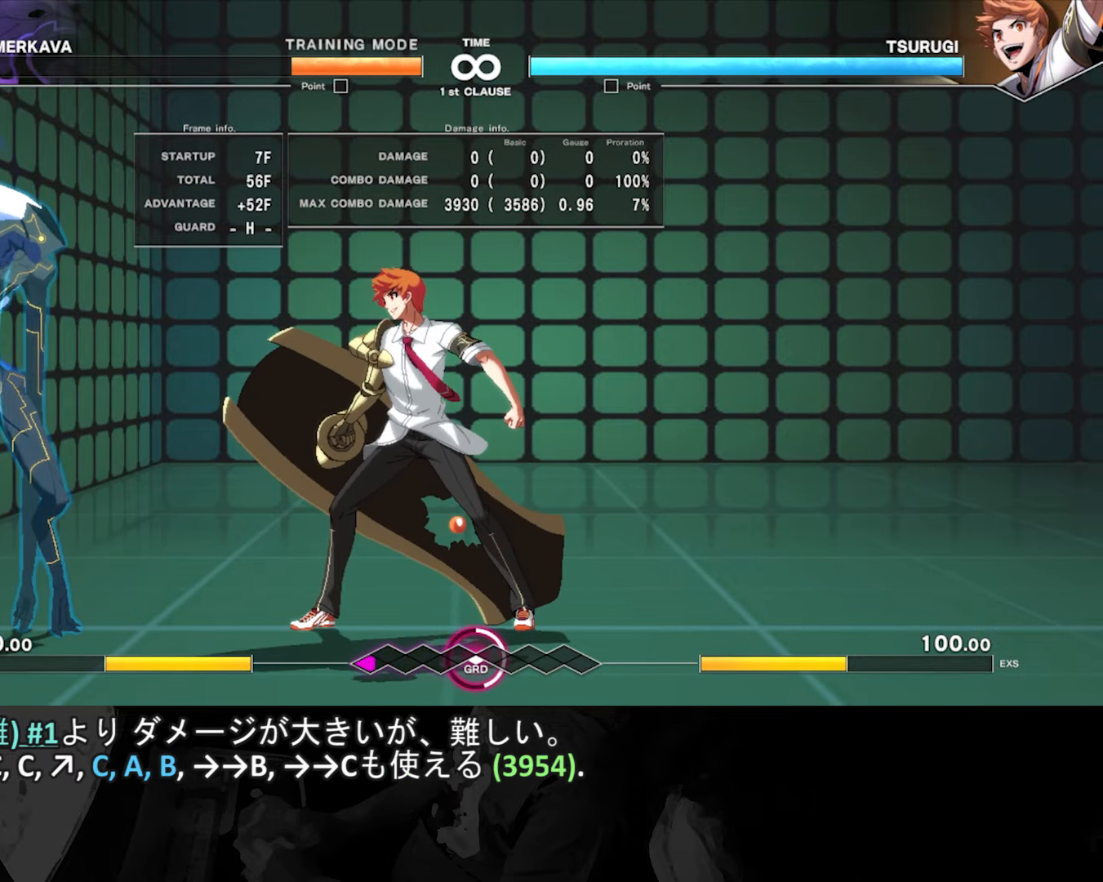
Gameplay with a controller (arcade stick); each line is a JSON object with the inputs held at the frame after it. "events" lists button and stick changes between this image and that frame as [ms after this image, input, new state], when the widget could be followed in between. Not read: L3 R3.
{"buttons": ["C"], "left_stick": "down-right", "events": [[350, "left_stick", "down-right"], [416, "C", "down"]]}
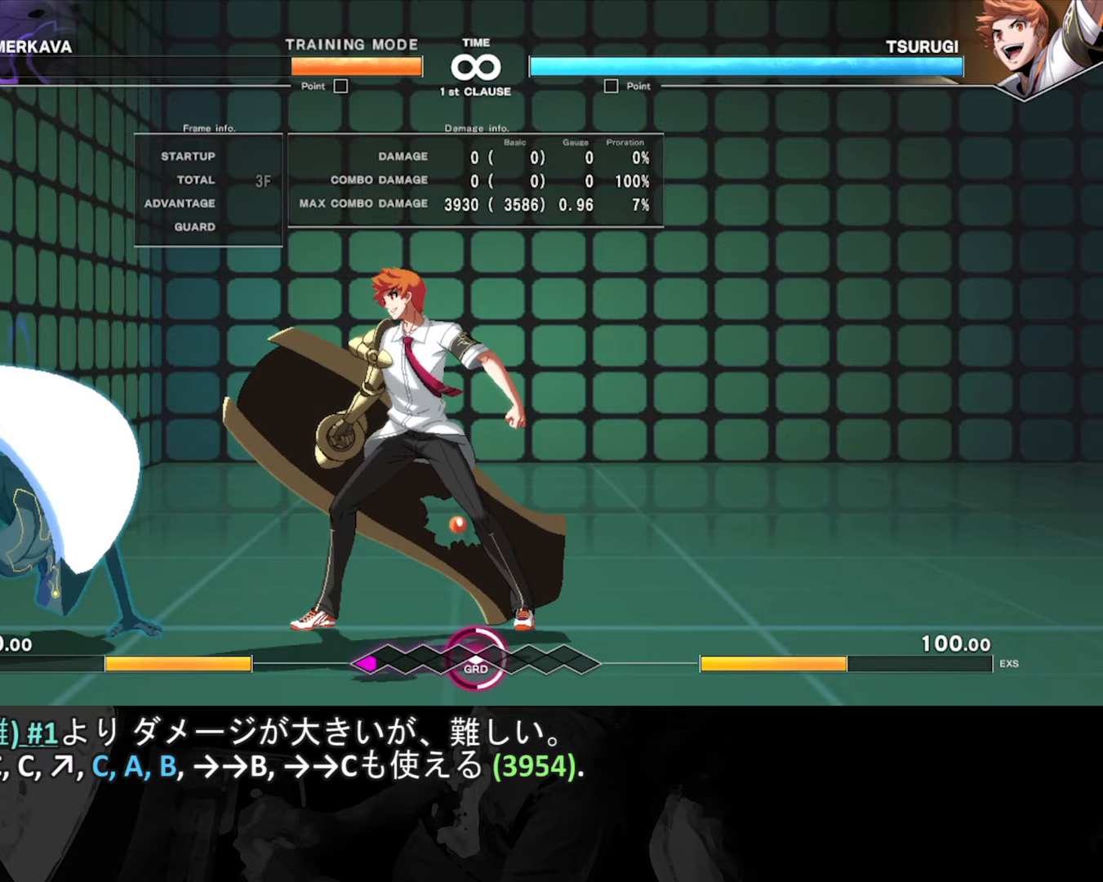
{"buttons": ["A"], "left_stick": "center"}
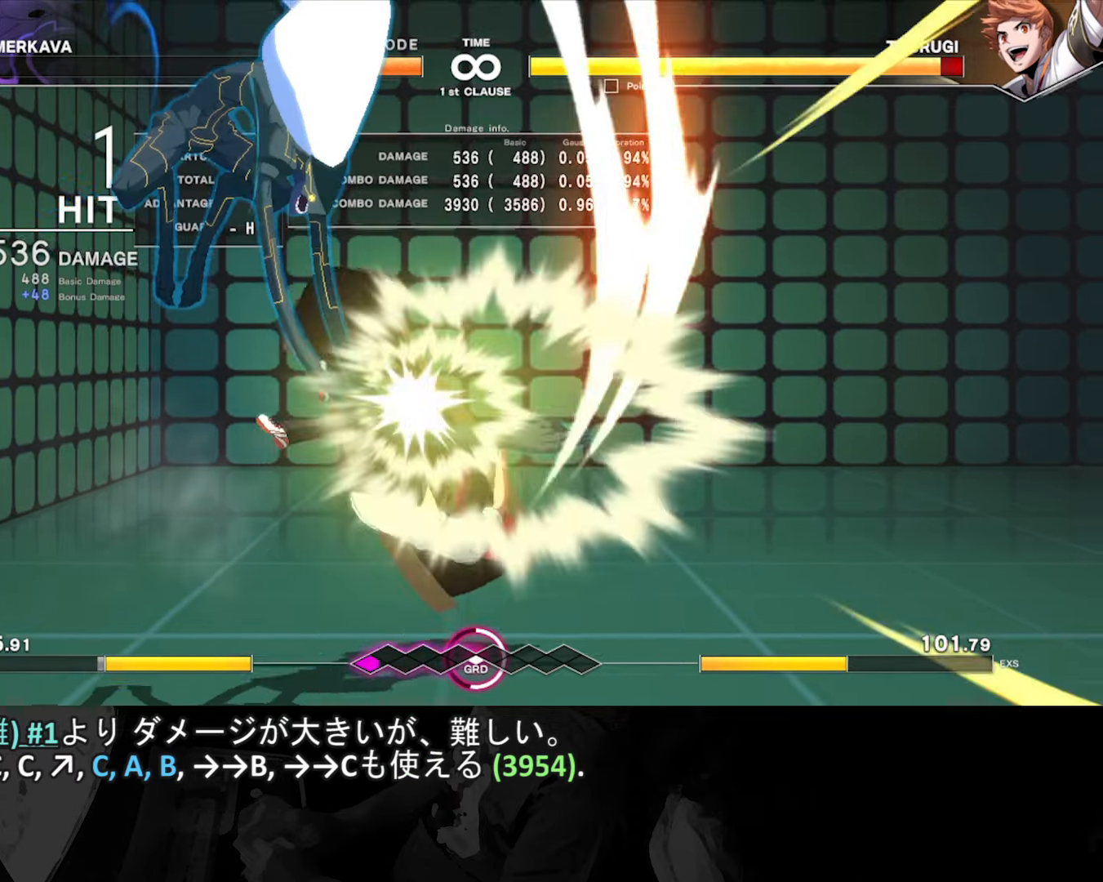
{"buttons": ["A"], "left_stick": "center", "events": []}
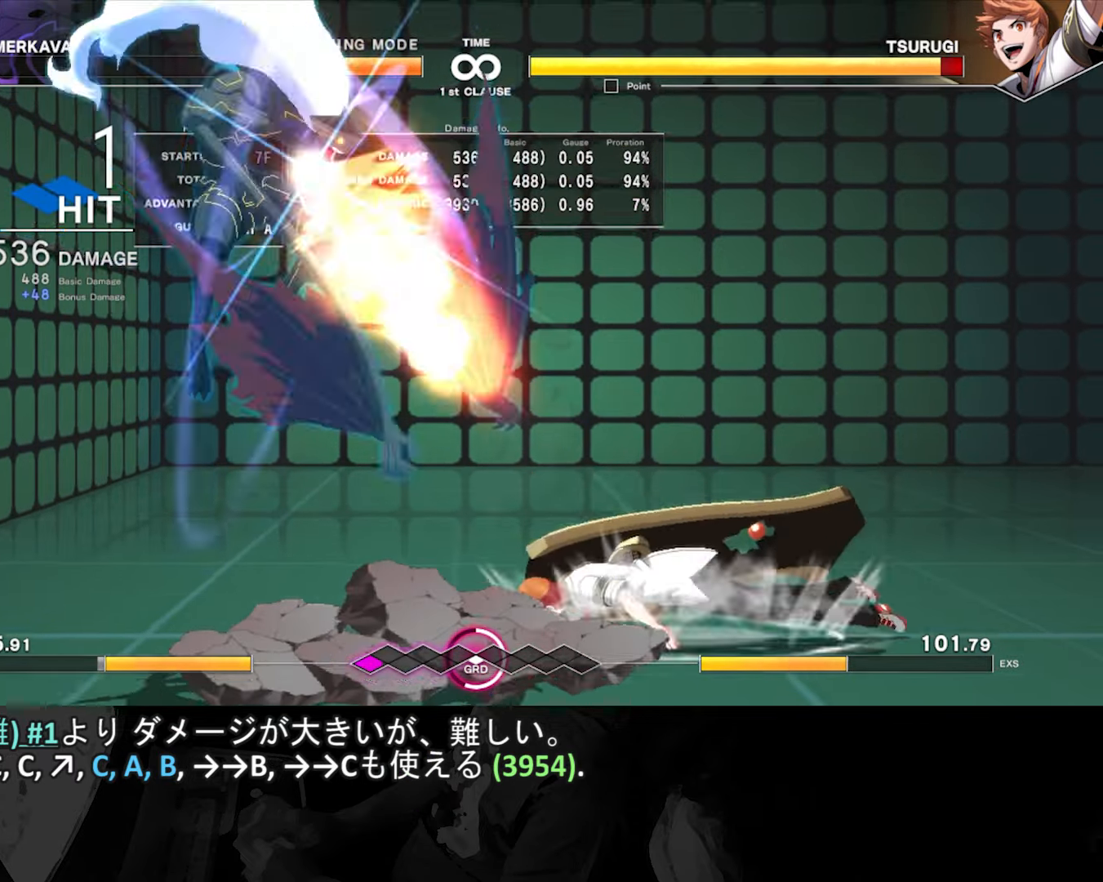
{"buttons": [], "left_stick": "down", "events": [[300, "A", "up"], [466, "left_stick", "down"]]}
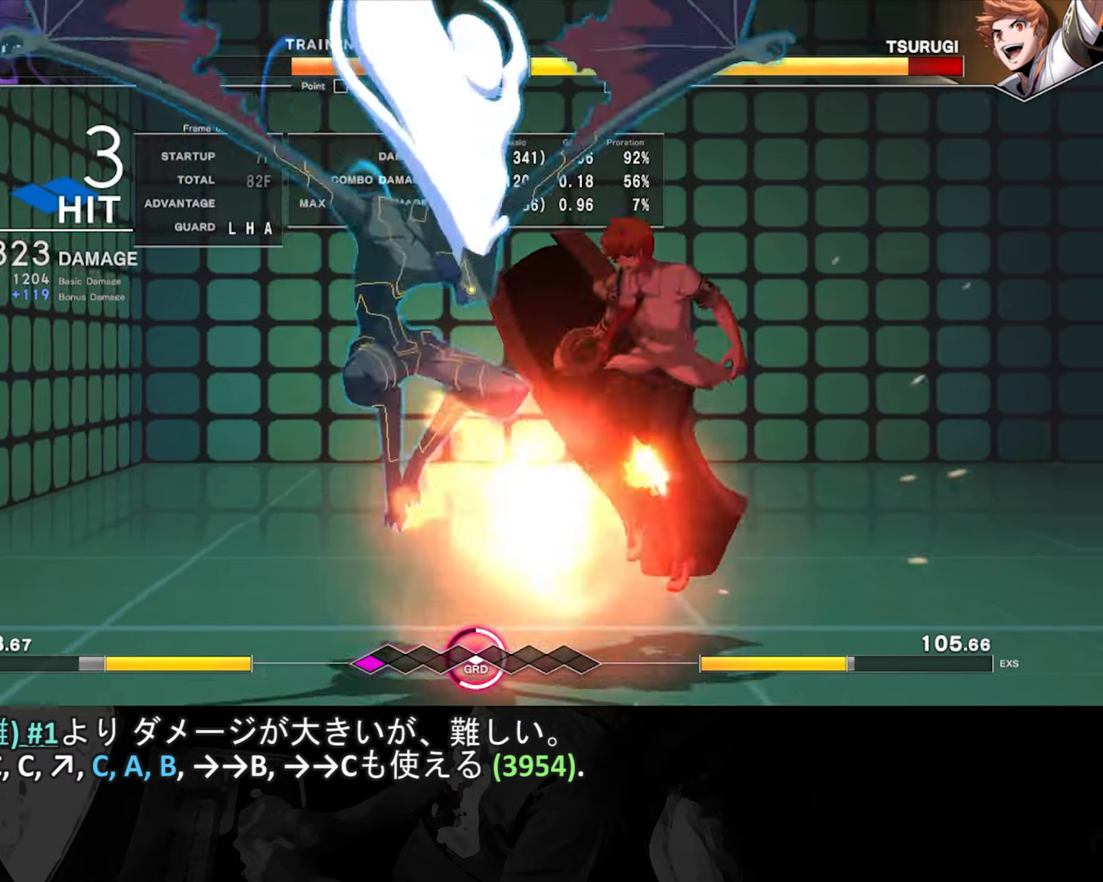
{"buttons": [], "left_stick": "center", "events": [[66, "left_stick", "center"], [116, "B", "down"], [183, "B", "up"]]}
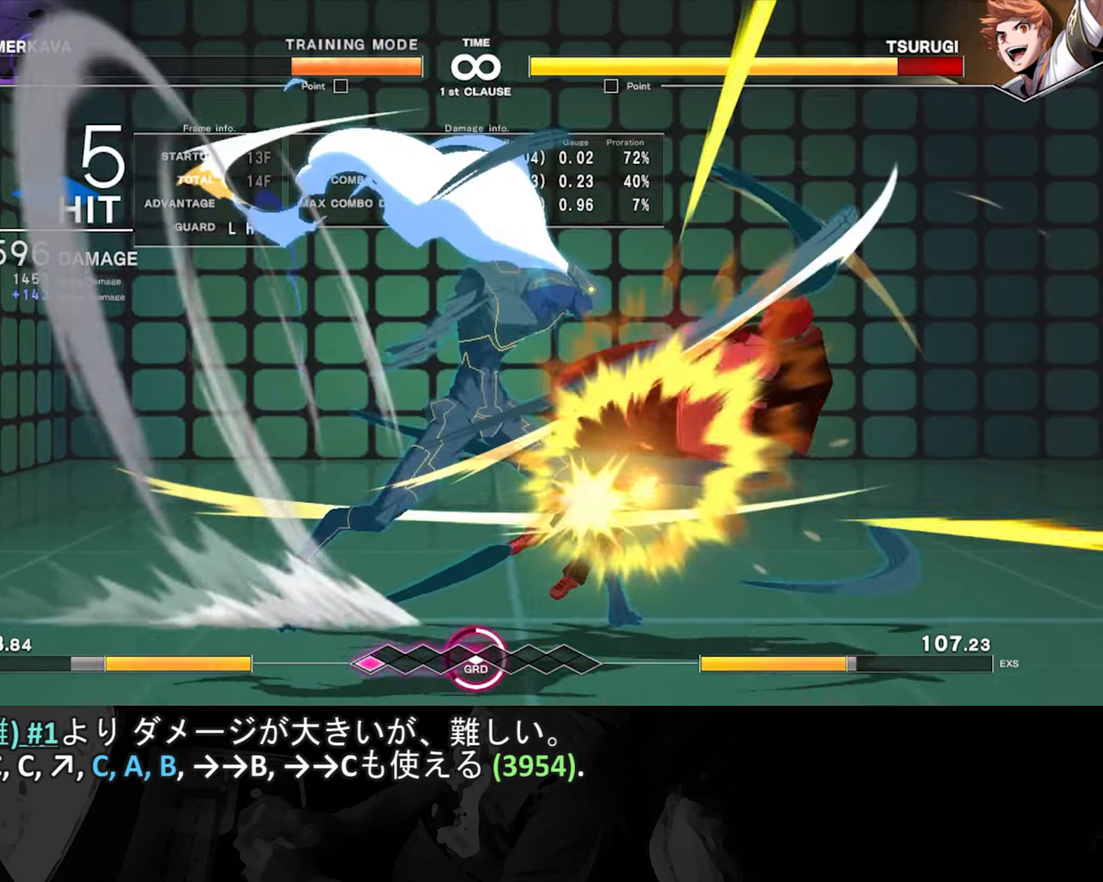
{"buttons": [], "left_stick": "center", "events": []}
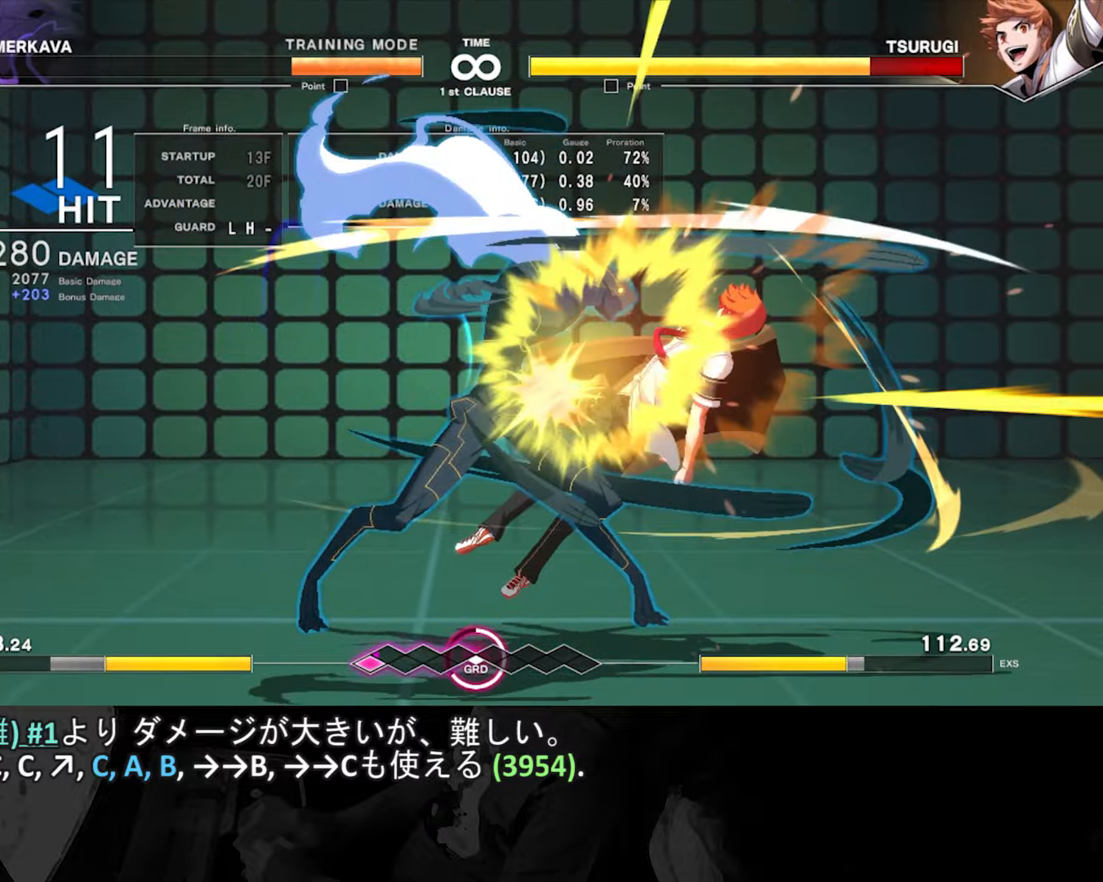
{"buttons": [], "left_stick": "center", "events": [[416, "B", "down"], [483, "B", "up"]]}
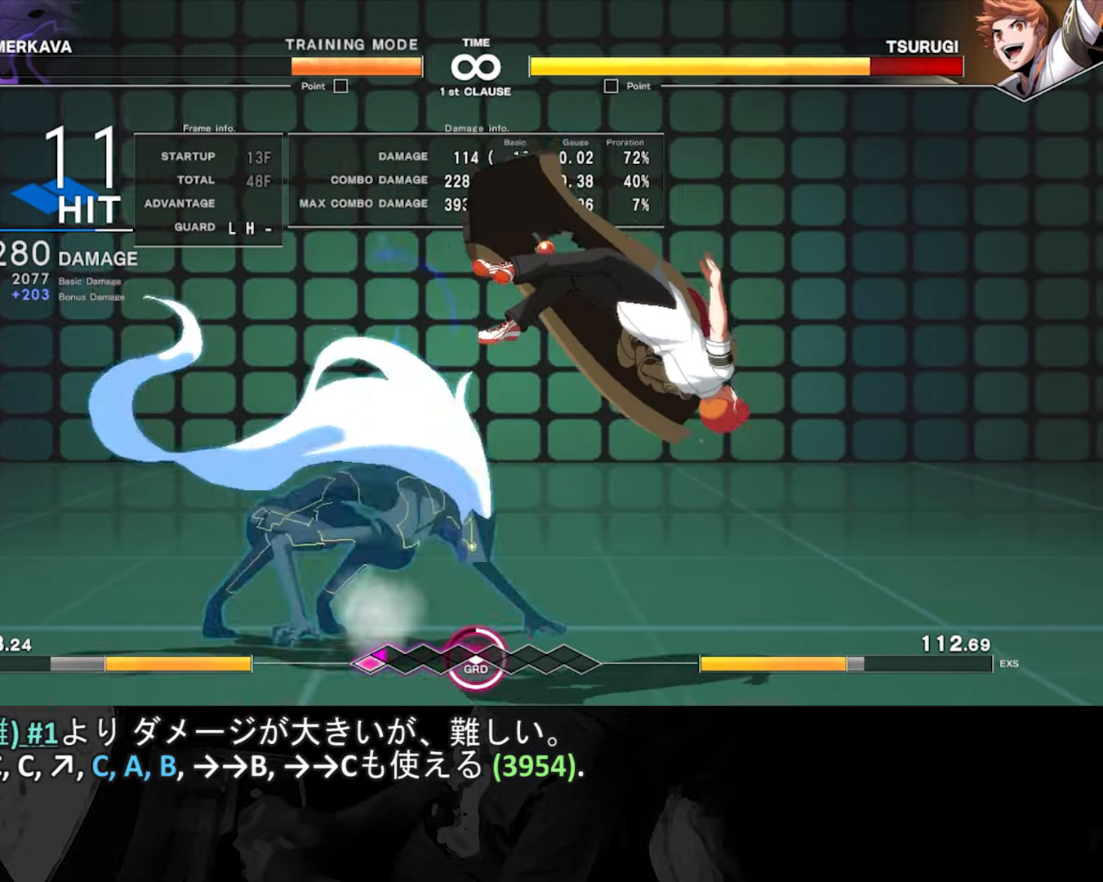
{"buttons": [], "left_stick": "down-right"}
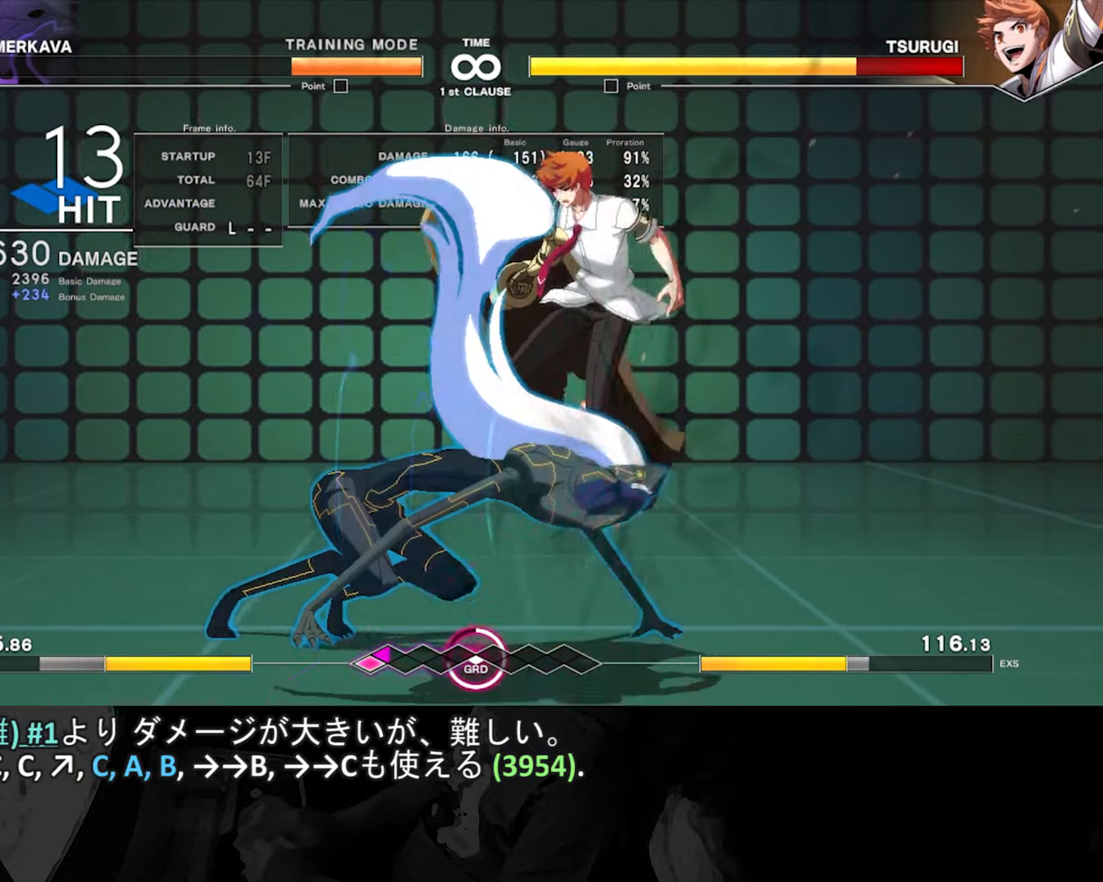
{"buttons": [], "left_stick": "center", "events": [[66, "left_stick", "center"], [116, "A", "down"], [200, "A", "up"]]}
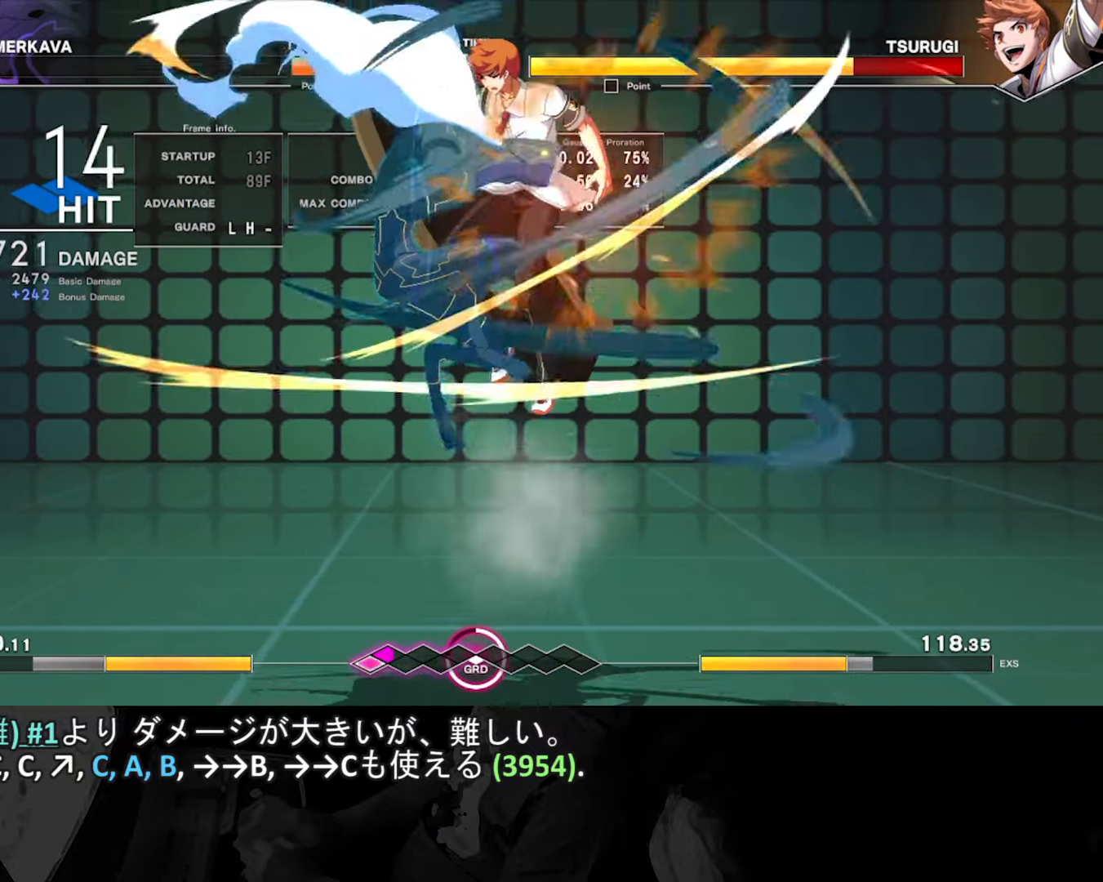
{"buttons": [], "left_stick": "center", "events": []}
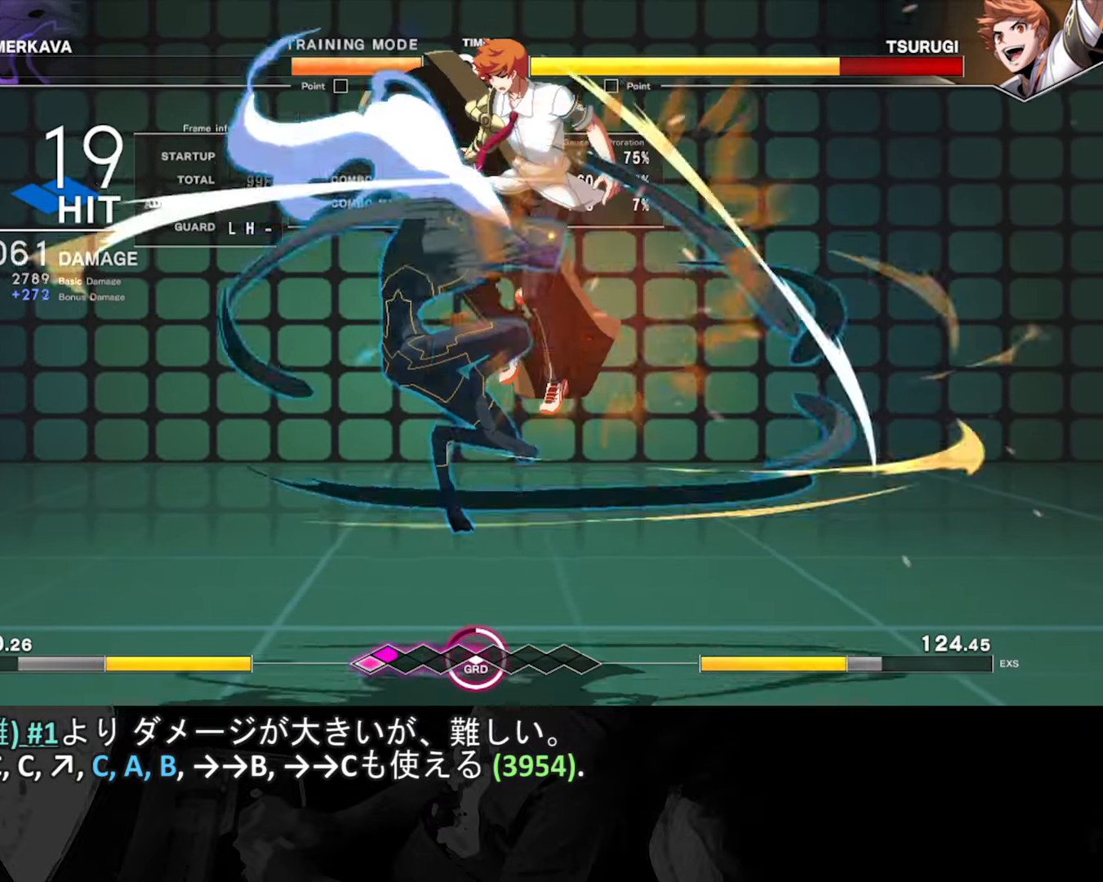
{"buttons": [], "left_stick": "center", "events": [[366, "C", "down"], [416, "C", "up"]]}
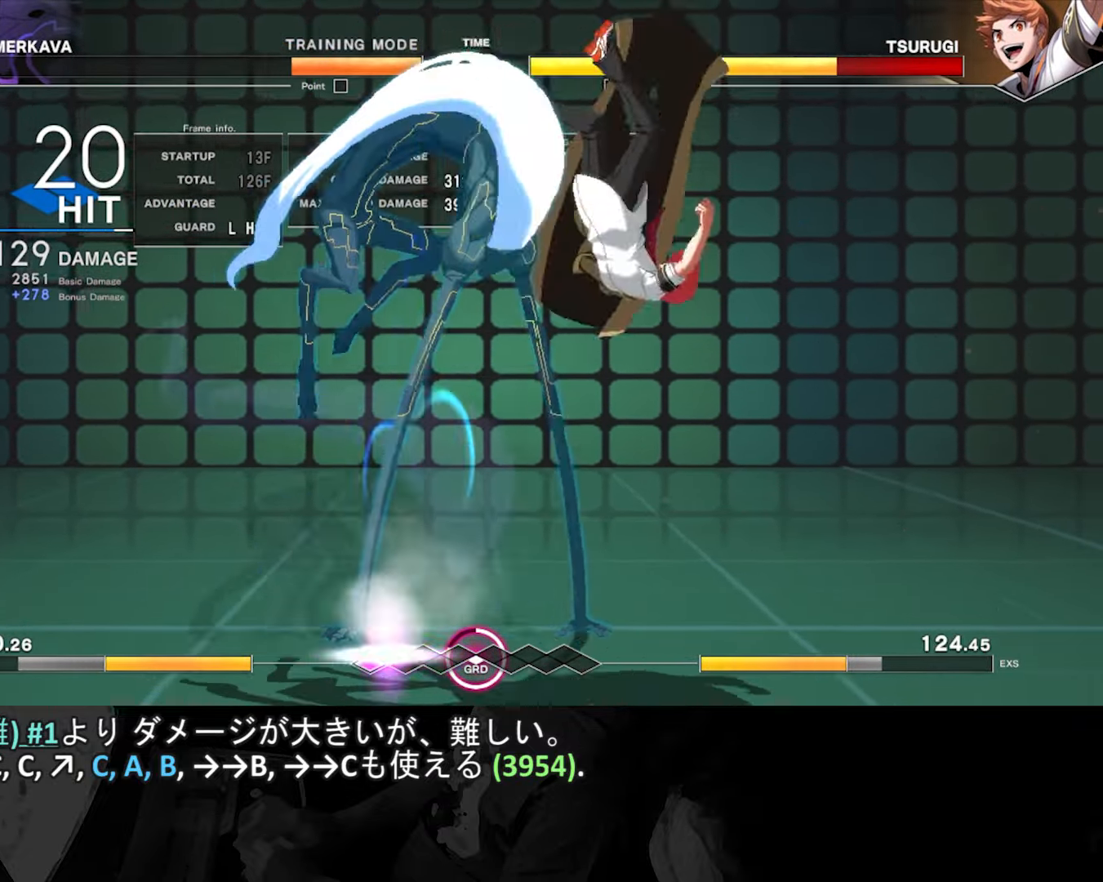
{"buttons": [], "left_stick": "center", "events": []}
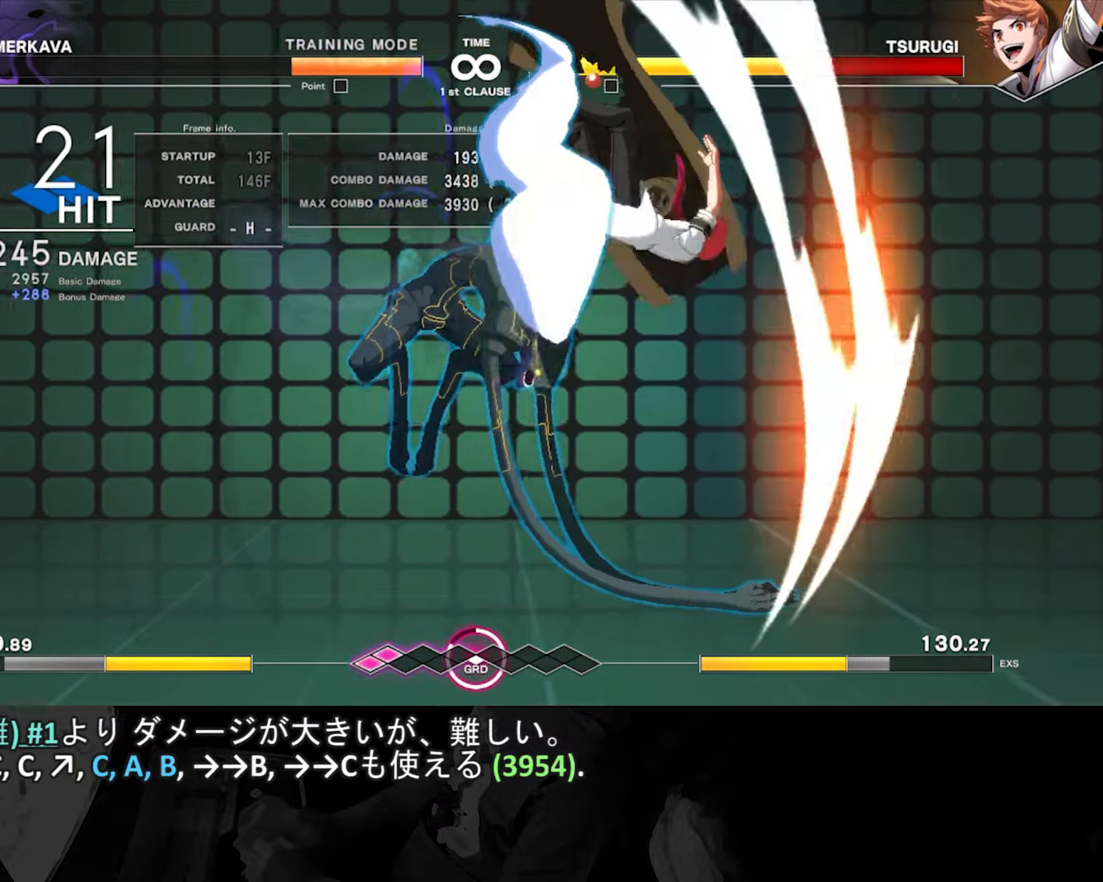
{"buttons": [], "left_stick": "center", "events": []}
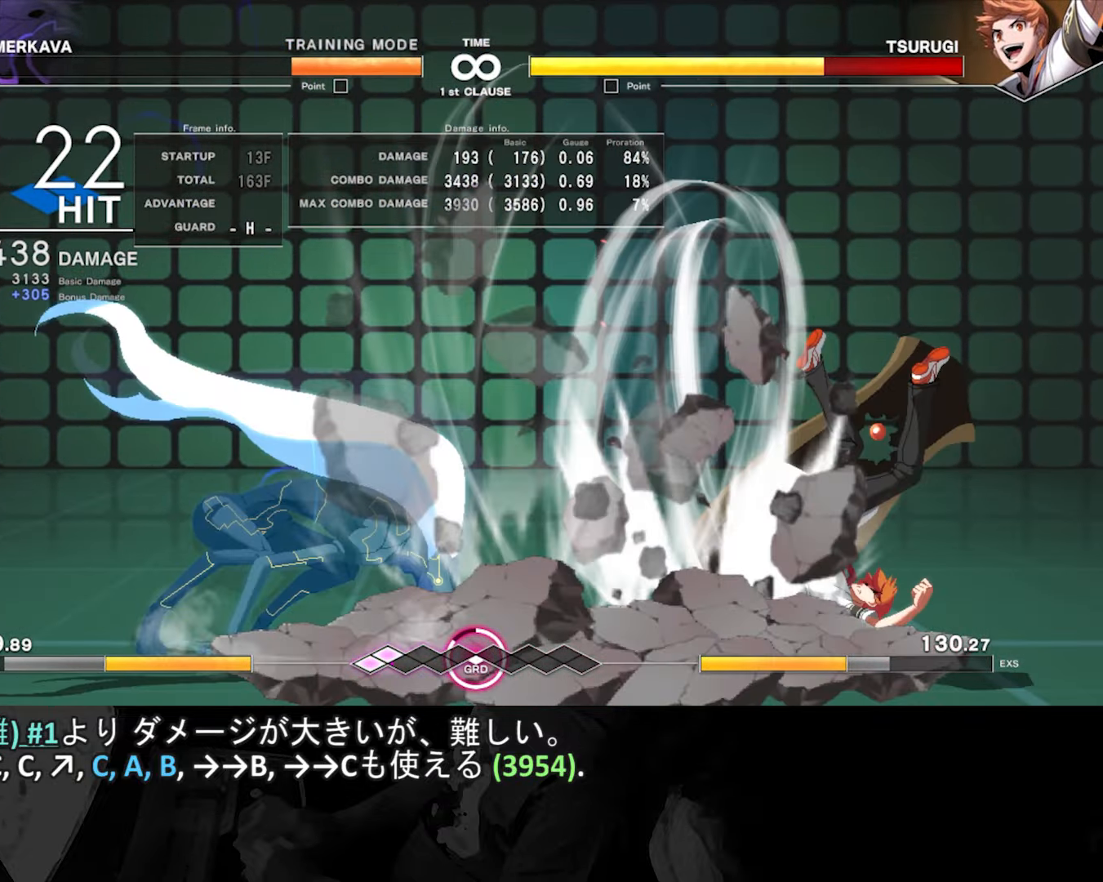
{"buttons": [], "left_stick": "center"}